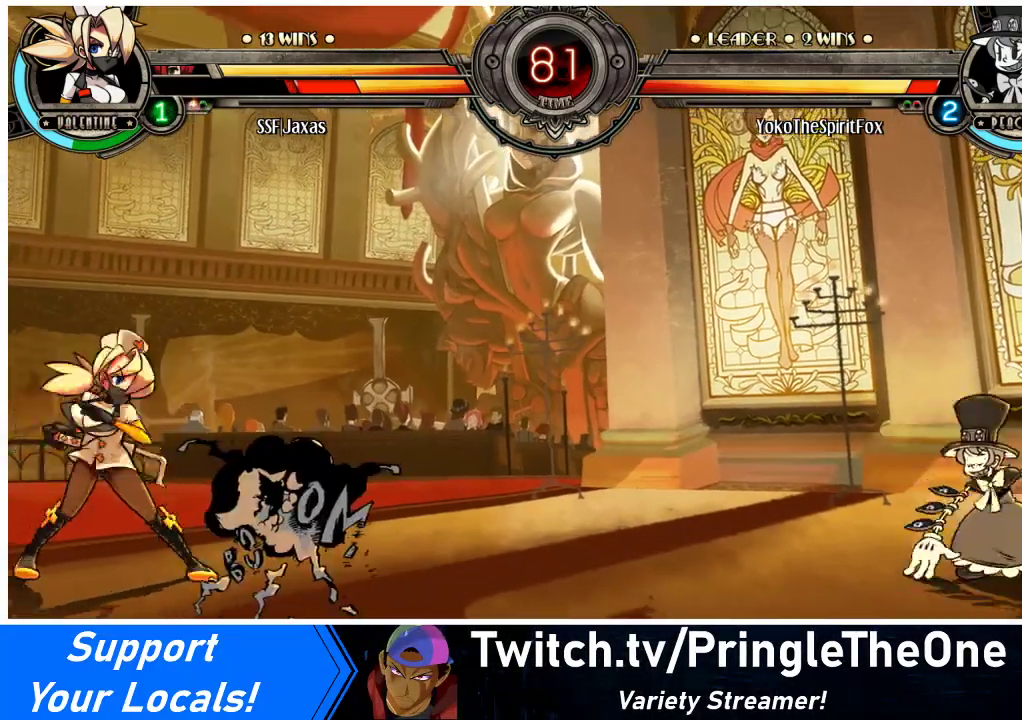
Gameplay with a controller (arcade stick); each line is a JSON object with the inputs held at the frame after it. "events" lists button and stick changes between this image and that frame as [ms after this image, input, new state], when the widget could be followed in between. Not read: L3 R3.
{"buttons": [], "events": [[200, "DPAD_LEFT", "up"]]}
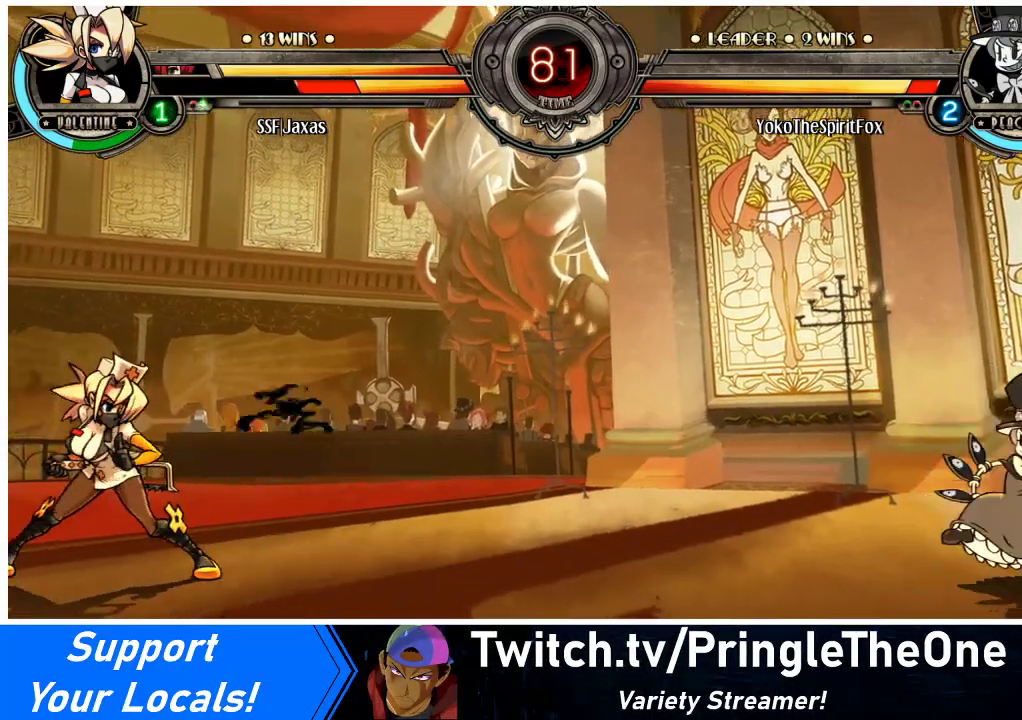
{"buttons": ["DPAD_LEFT"], "events": [[133, "CIRCLE", "down"], [133, "TRIANGLE", "down"], [267, "CIRCLE", "up"], [267, "DPAD_LEFT", "down"], [267, "TRIANGLE", "up"]]}
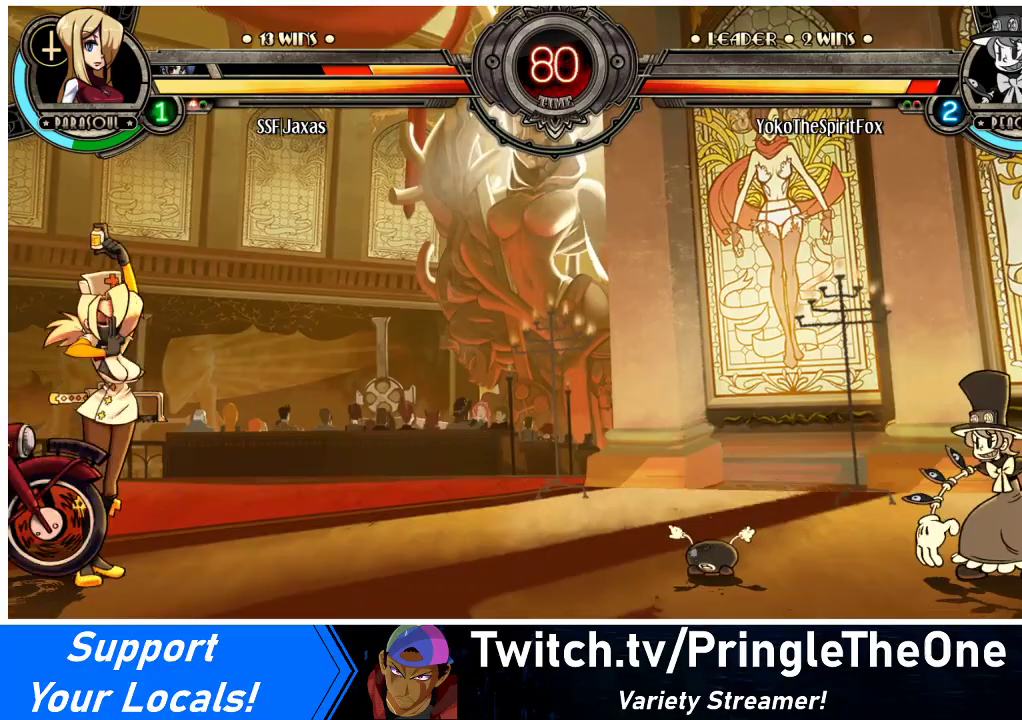
{"buttons": ["DPAD_LEFT"], "events": []}
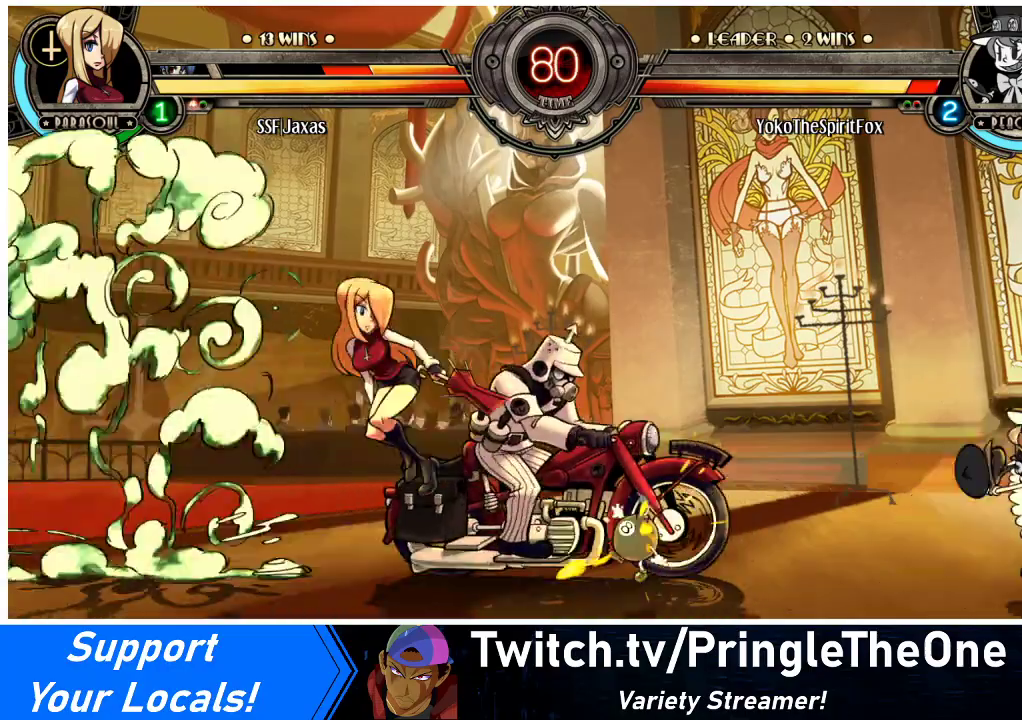
{"buttons": ["DPAD_LEFT"], "events": []}
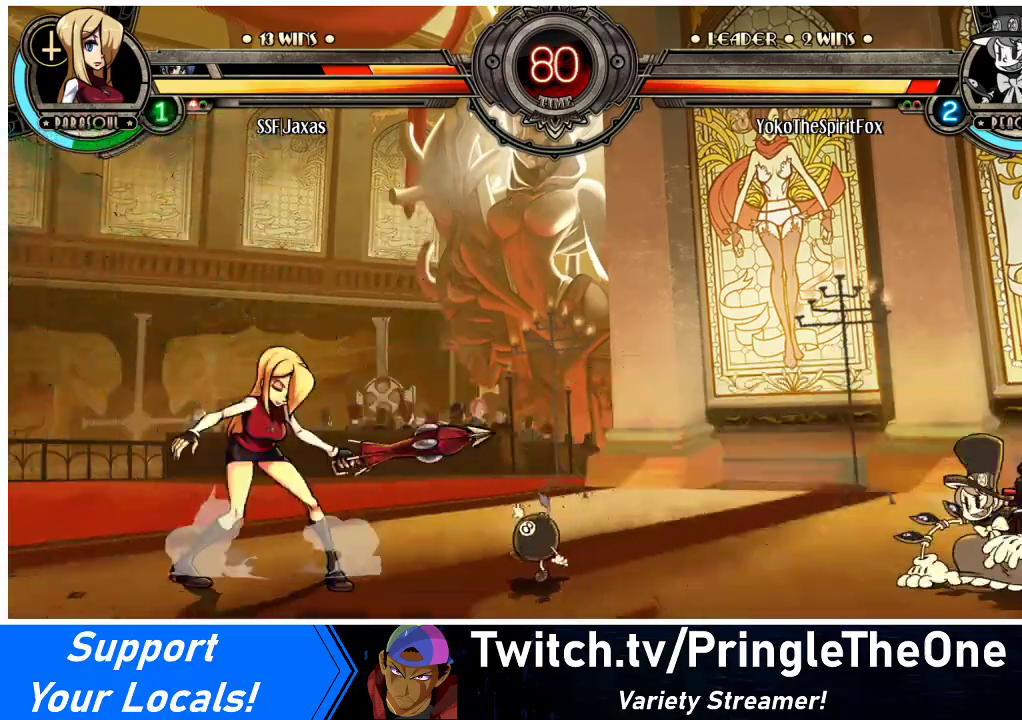
{"buttons": ["DPAD_DOWN", "DPAD_LEFT"], "events": [[333, "DPAD_DOWN", "down"]]}
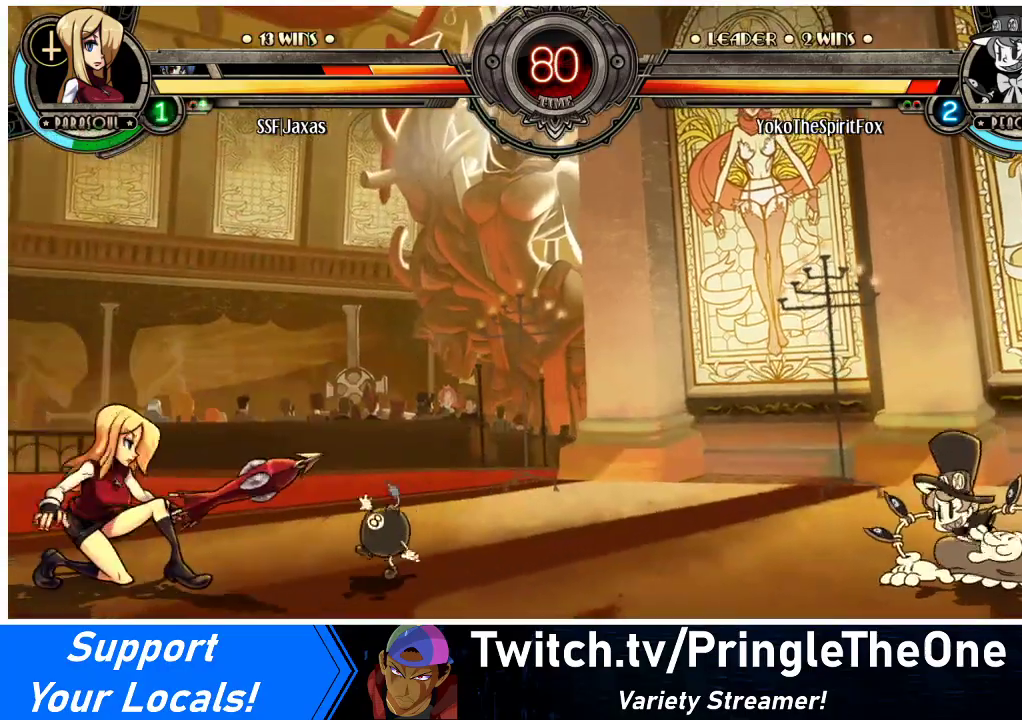
{"buttons": ["DPAD_DOWN", "DPAD_LEFT"], "events": [[200, "DPAD_DOWN", "up"], [200, "DPAD_LEFT", "up"], [200, "R1", "down"], [233, "DPAD_RIGHT", "down"], [267, "R1", "up"], [300, "DPAD_LEFT", "down"], [300, "DPAD_RIGHT", "up"], [467, "DPAD_DOWN", "down"]]}
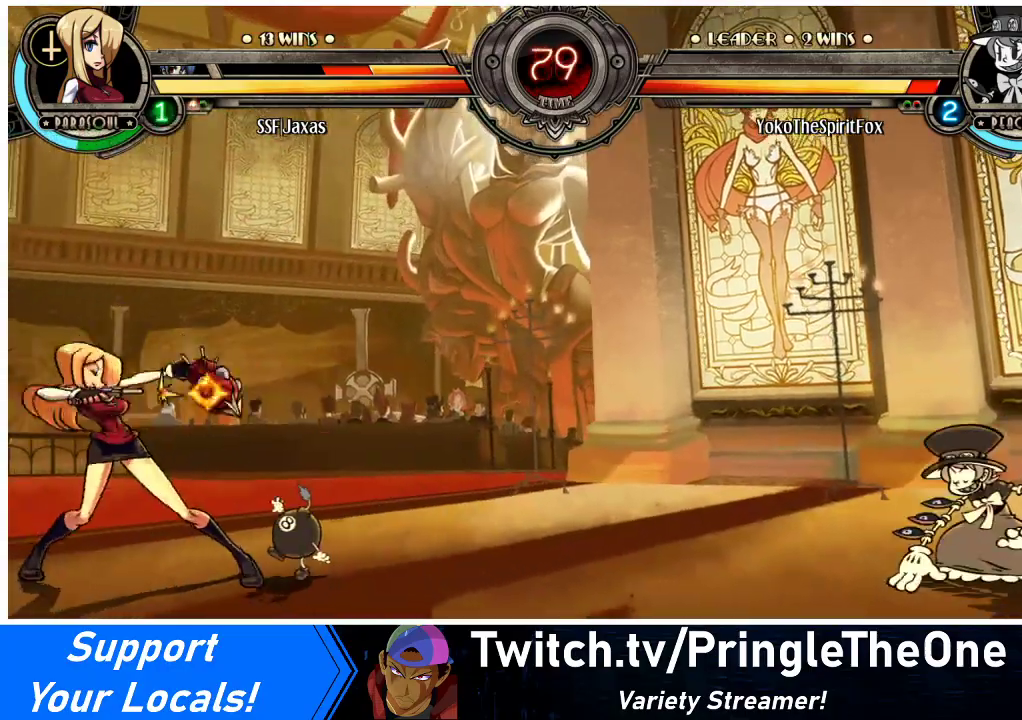
{"buttons": ["DPAD_LEFT"], "events": [[500, "DPAD_DOWN", "up"]]}
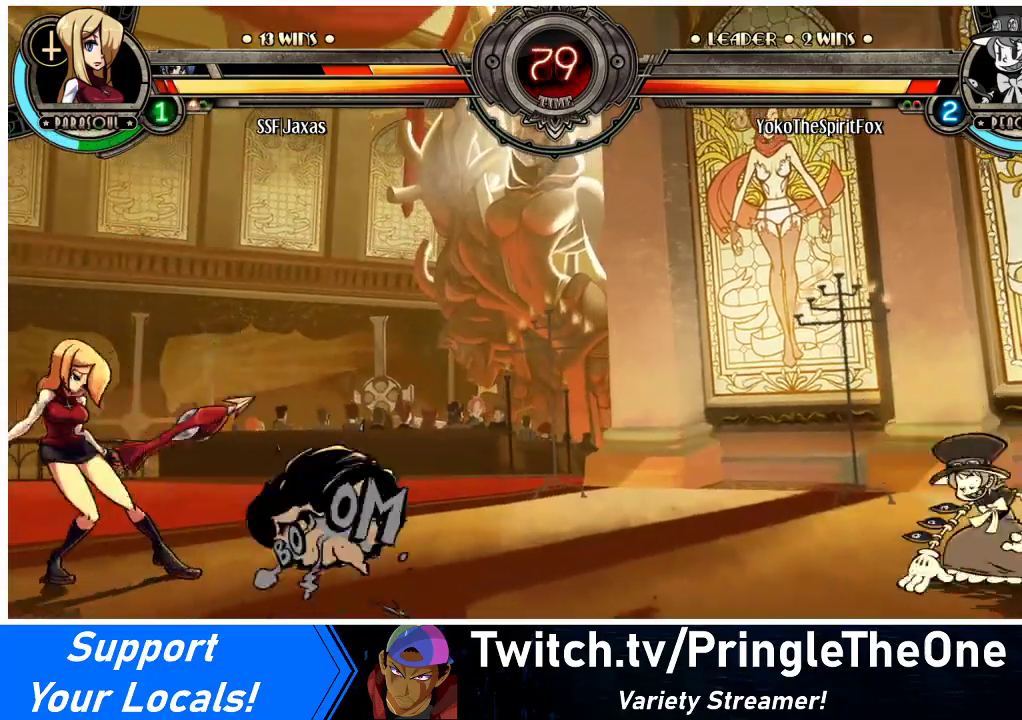
{"buttons": ["DPAD_UP", "DPAD_RIGHT"], "events": [[33, "DPAD_LEFT", "up"], [33, "DPAD_RIGHT", "down"], [100, "DPAD_RIGHT", "up"], [167, "DPAD_RIGHT", "down"], [433, "DPAD_UP", "down"]]}
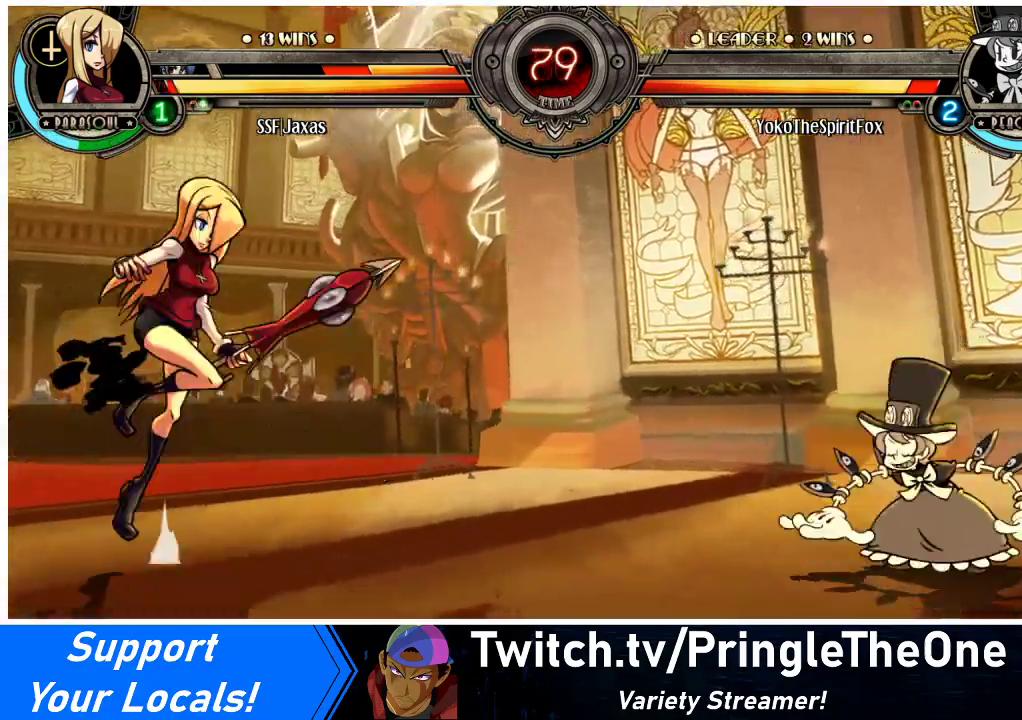
{"buttons": ["DPAD_DOWN", "DPAD_LEFT"], "events": [[67, "DPAD_LEFT", "down"], [67, "DPAD_RIGHT", "up"], [67, "DPAD_UP", "up"], [300, "DPAD_DOWN", "down"]]}
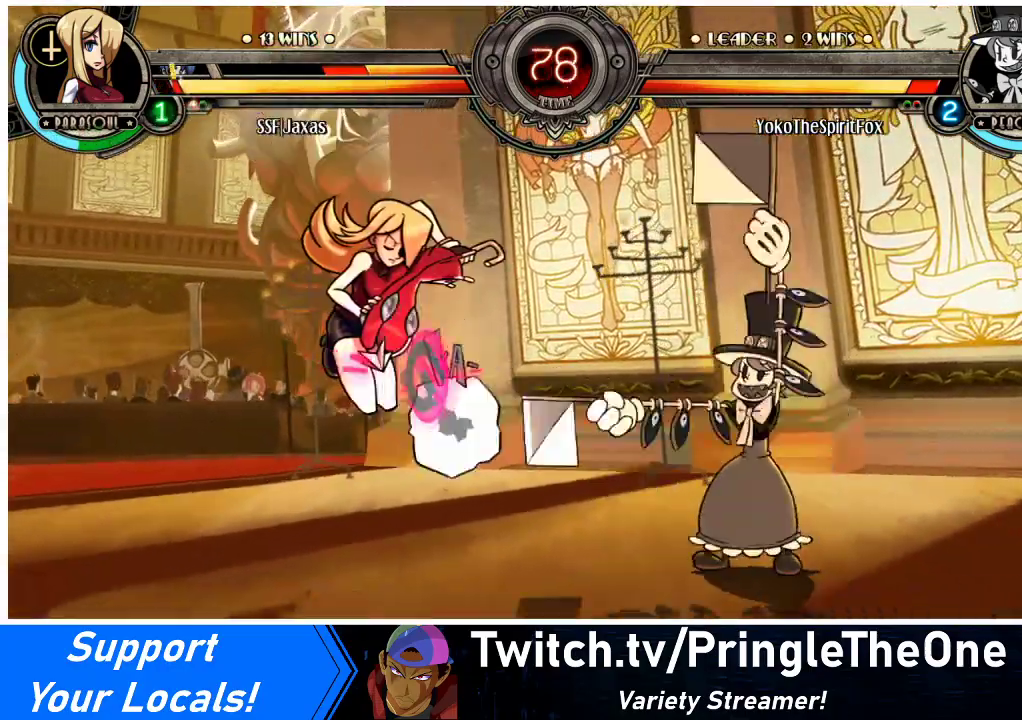
{"buttons": ["DPAD_DOWN", "DPAD_LEFT"], "events": []}
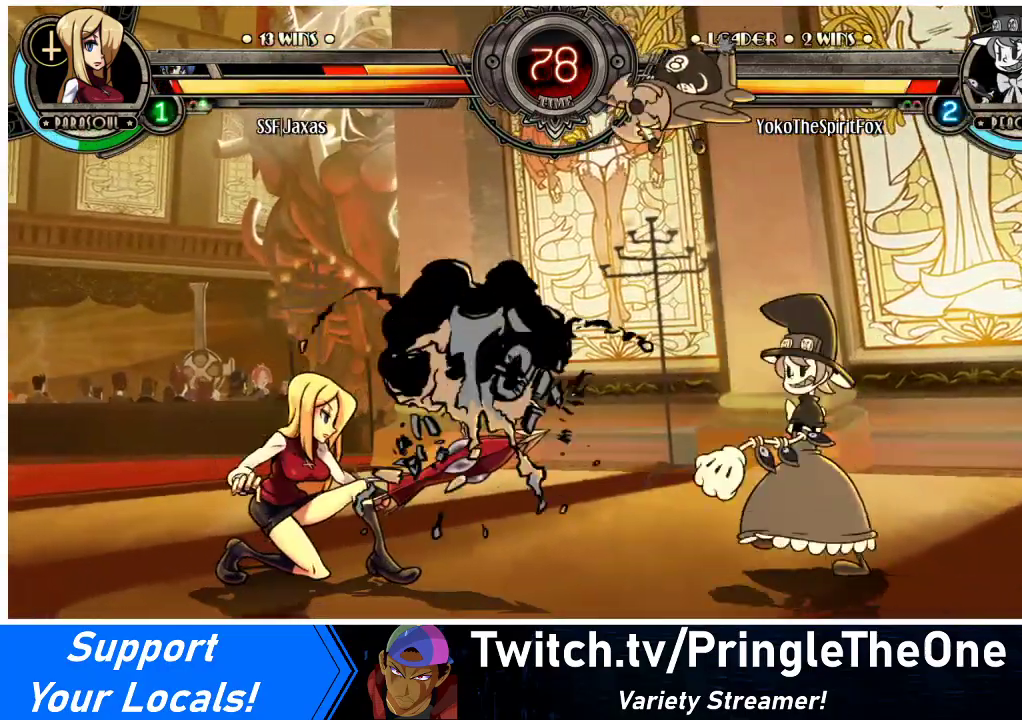
{"buttons": ["DPAD_DOWN", "DPAD_LEFT"], "events": [[200, "DPAD_DOWN", "up"], [500, "DPAD_DOWN", "down"]]}
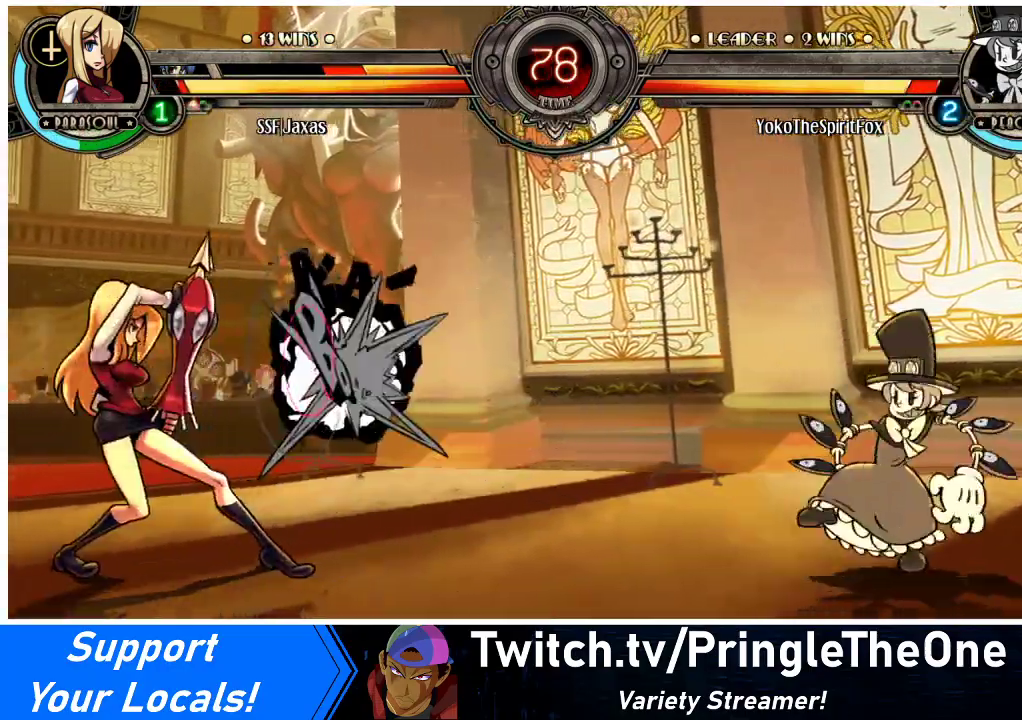
{"buttons": ["R1", "DPAD_LEFT"], "events": [[400, "DPAD_DOWN", "up"], [400, "DPAD_LEFT", "up"], [400, "DPAD_RIGHT", "down"], [467, "R1", "down"], [500, "DPAD_LEFT", "down"], [500, "DPAD_RIGHT", "up"]]}
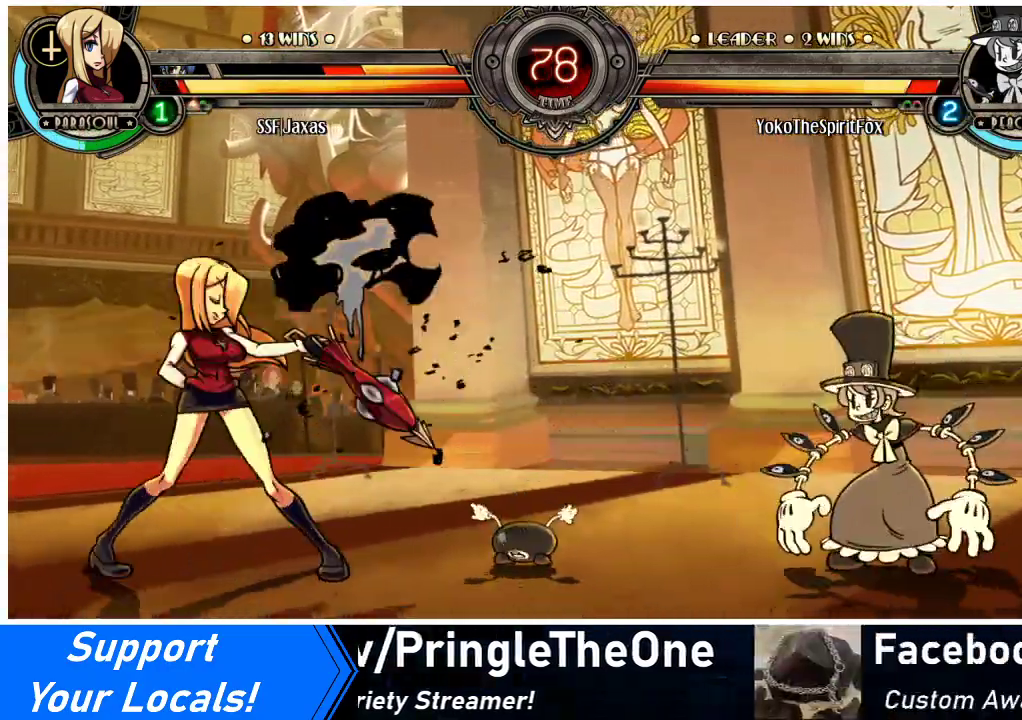
{"buttons": ["DPAD_DOWN", "DPAD_LEFT"], "events": [[33, "R1", "up"], [167, "DPAD_DOWN", "down"]]}
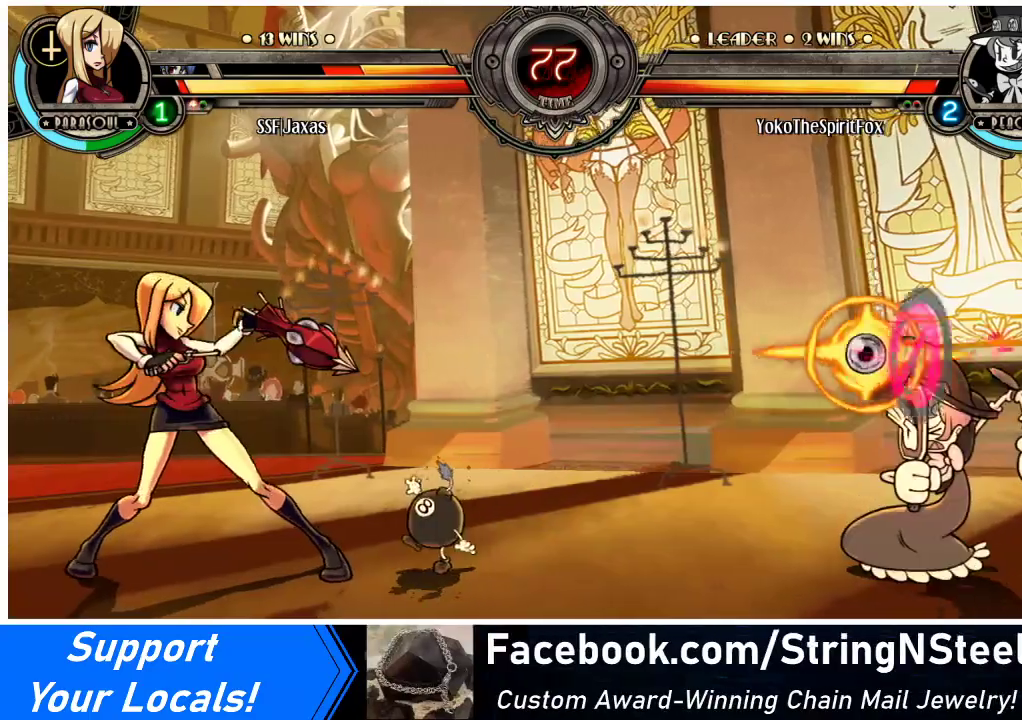
{"buttons": ["DPAD_DOWN", "DPAD_LEFT"], "events": []}
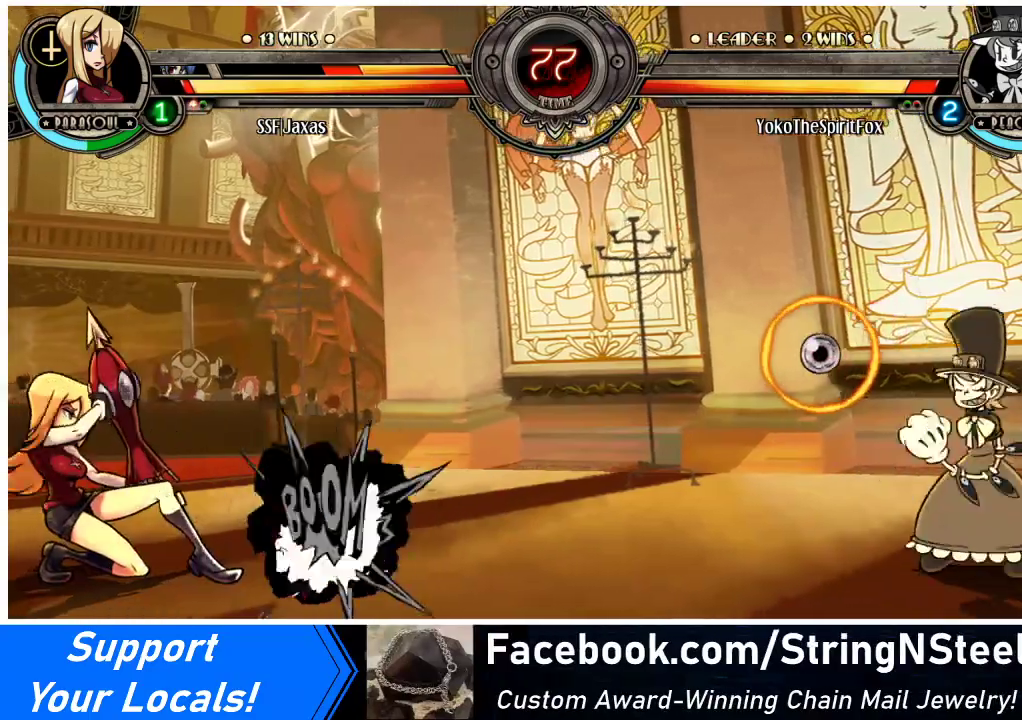
{"buttons": ["DPAD_LEFT"], "events": [[67, "DPAD_DOWN", "up"], [67, "DPAD_LEFT", "up"], [67, "DPAD_RIGHT", "down"], [167, "R1", "down"], [233, "DPAD_LEFT", "down"], [233, "DPAD_RIGHT", "up"], [233, "R1", "up"]]}
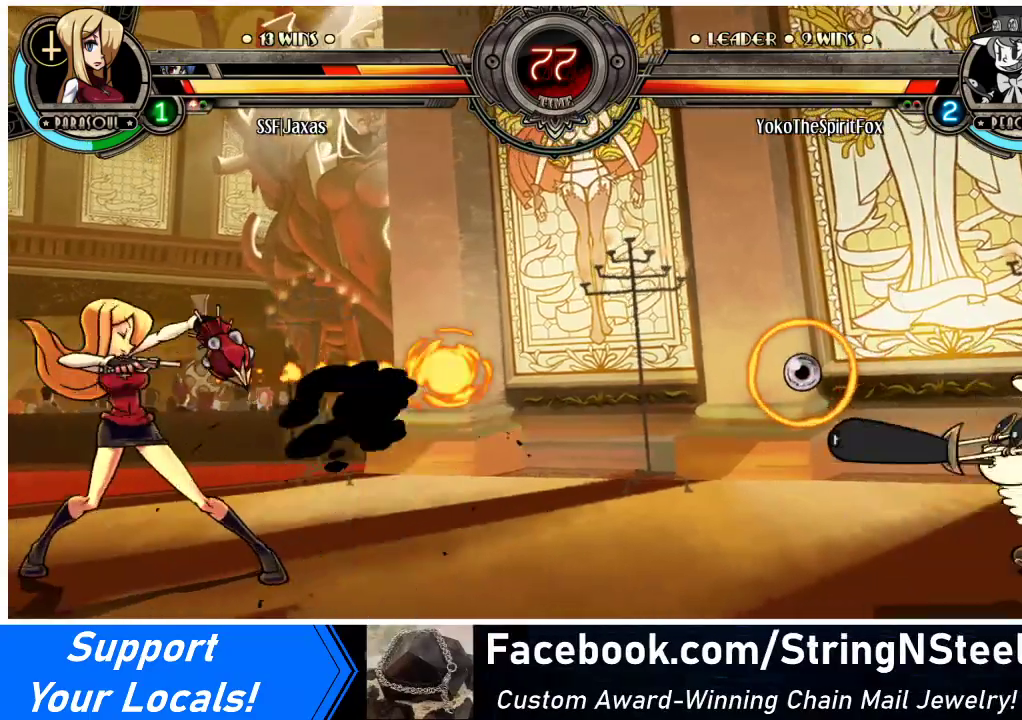
{"buttons": ["SQUARE", "DPAD_LEFT"], "events": [[333, "DPAD_LEFT", "up"], [333, "DPAD_RIGHT", "down"], [433, "DPAD_RIGHT", "up"], [467, "DPAD_LEFT", "down"], [500, "SQUARE", "down"]]}
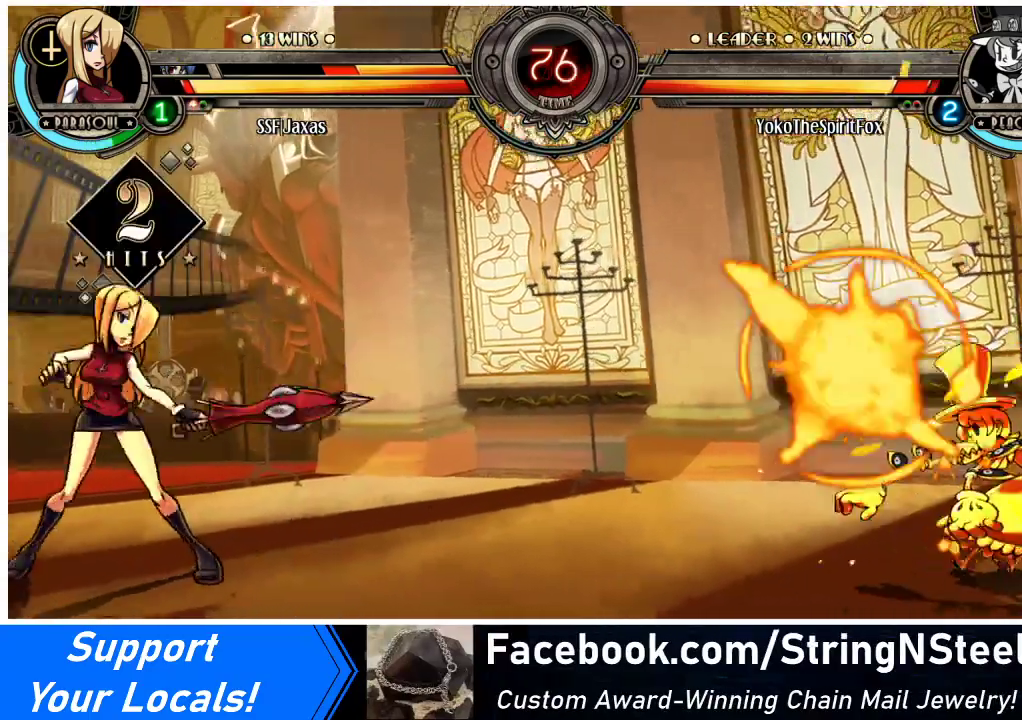
{"buttons": [], "events": [[67, "SQUARE", "up"], [500, "DPAD_LEFT", "up"]]}
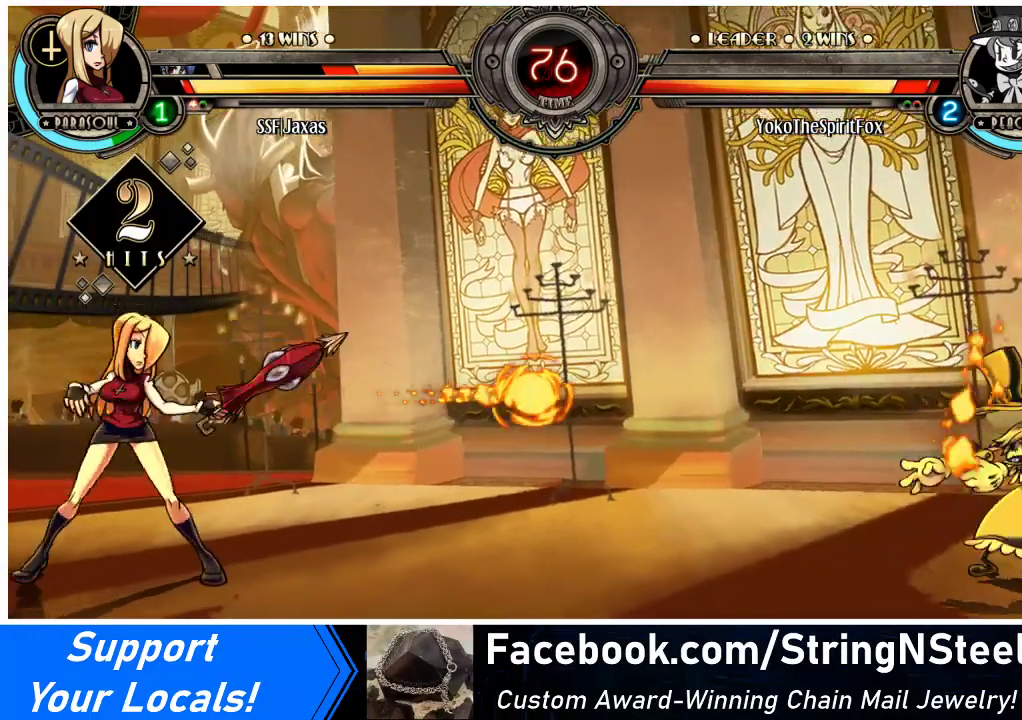
{"buttons": ["DPAD_LEFT"], "events": [[33, "DPAD_RIGHT", "down"], [167, "DPAD_LEFT", "down"], [167, "DPAD_RIGHT", "up"], [200, "R1", "down"], [267, "R1", "up"]]}
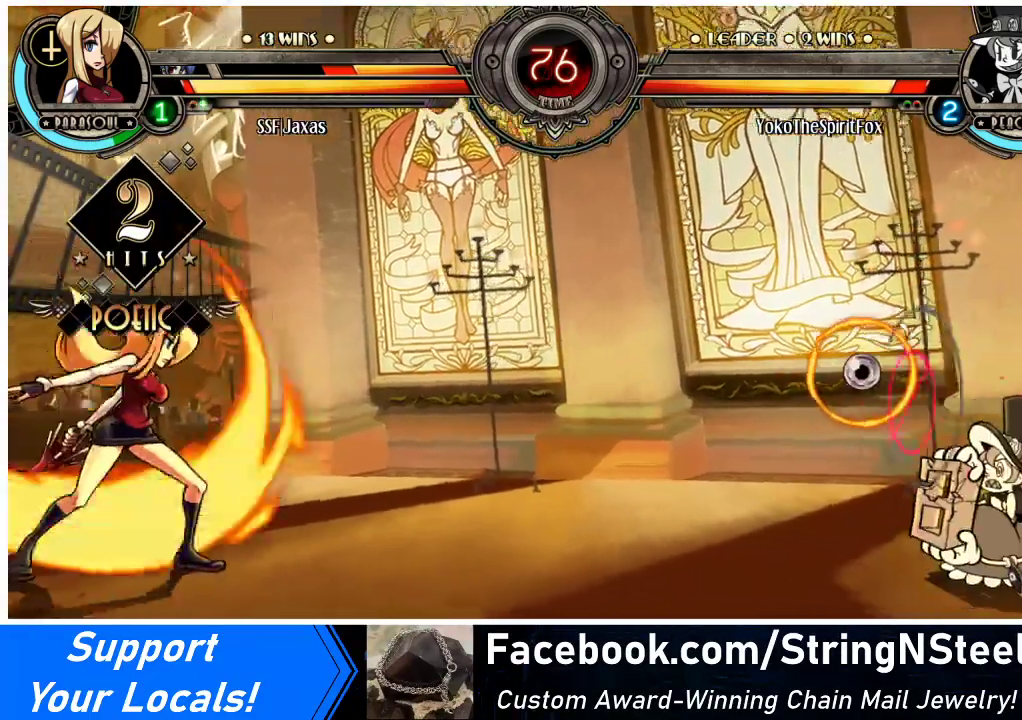
{"buttons": ["DPAD_LEFT"], "events": []}
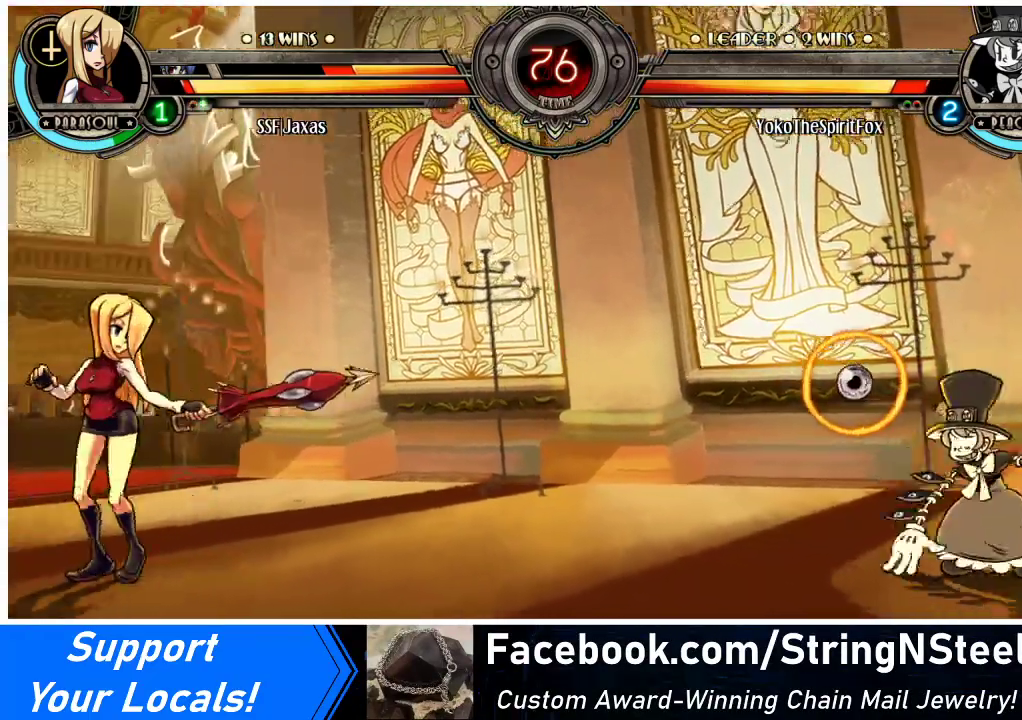
{"buttons": ["DPAD_LEFT"], "events": [[167, "DPAD_LEFT", "up"], [167, "DPAD_RIGHT", "down"], [200, "R1", "down"], [267, "DPAD_LEFT", "down"], [267, "DPAD_RIGHT", "up"], [267, "R1", "up"]]}
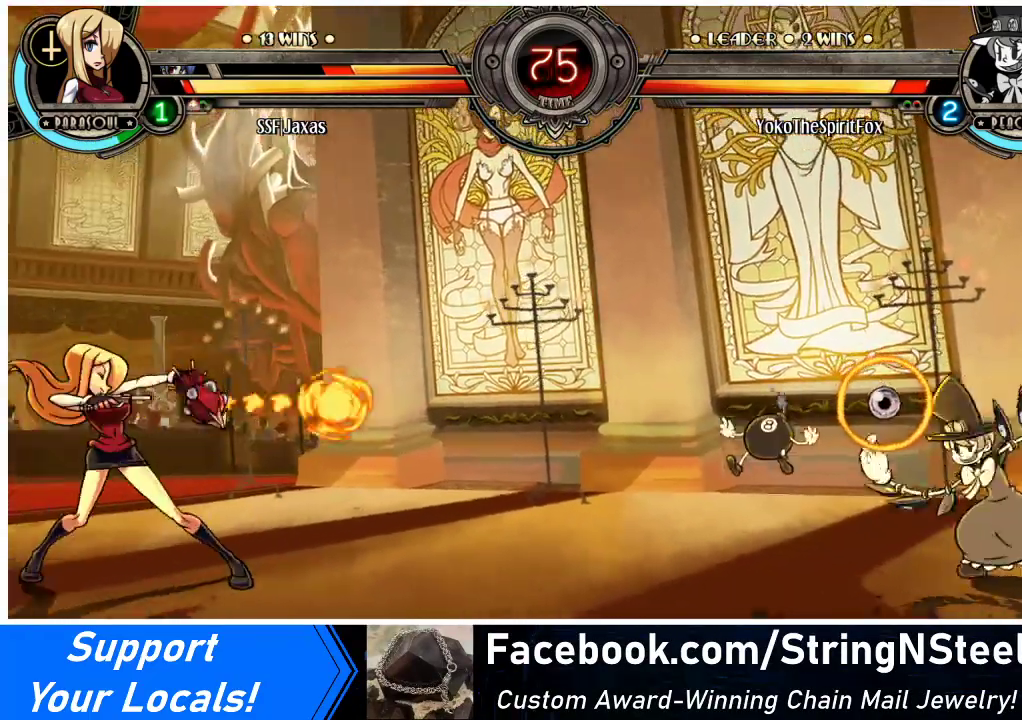
{"buttons": ["L1", "DPAD_LEFT"], "events": [[467, "L1", "down"]]}
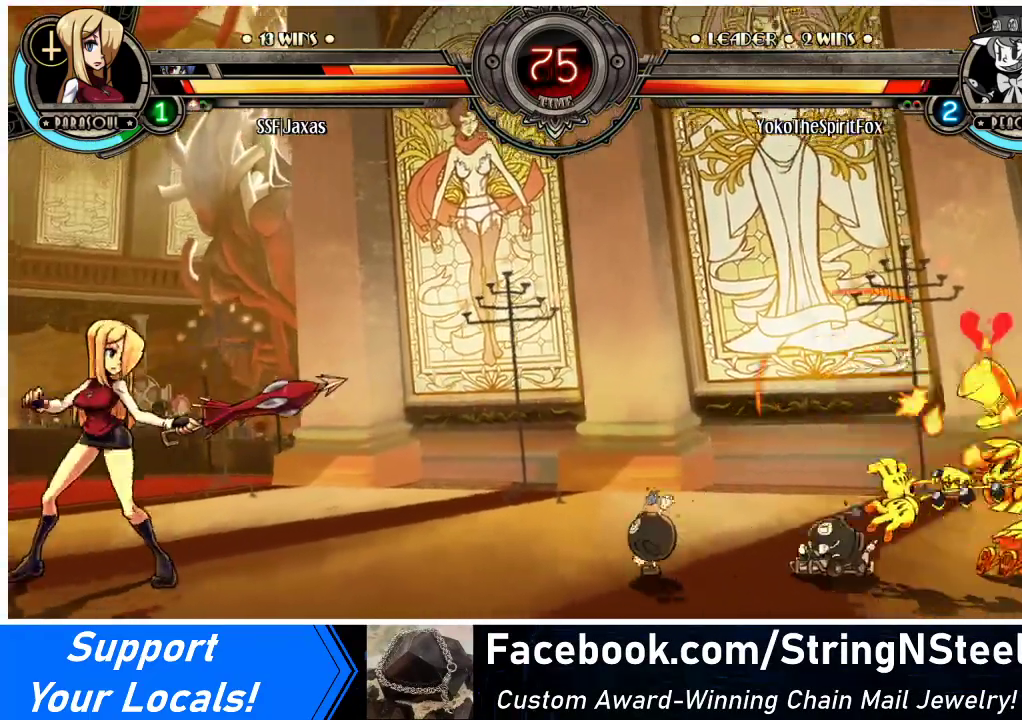
{"buttons": ["DPAD_DOWN", "DPAD_LEFT"], "events": [[33, "L1", "up"], [100, "DPAD_LEFT", "up"], [200, "DPAD_RIGHT", "down"], [267, "DPAD_LEFT", "down"], [267, "DPAD_RIGHT", "up"], [333, "DPAD_DOWN", "down"]]}
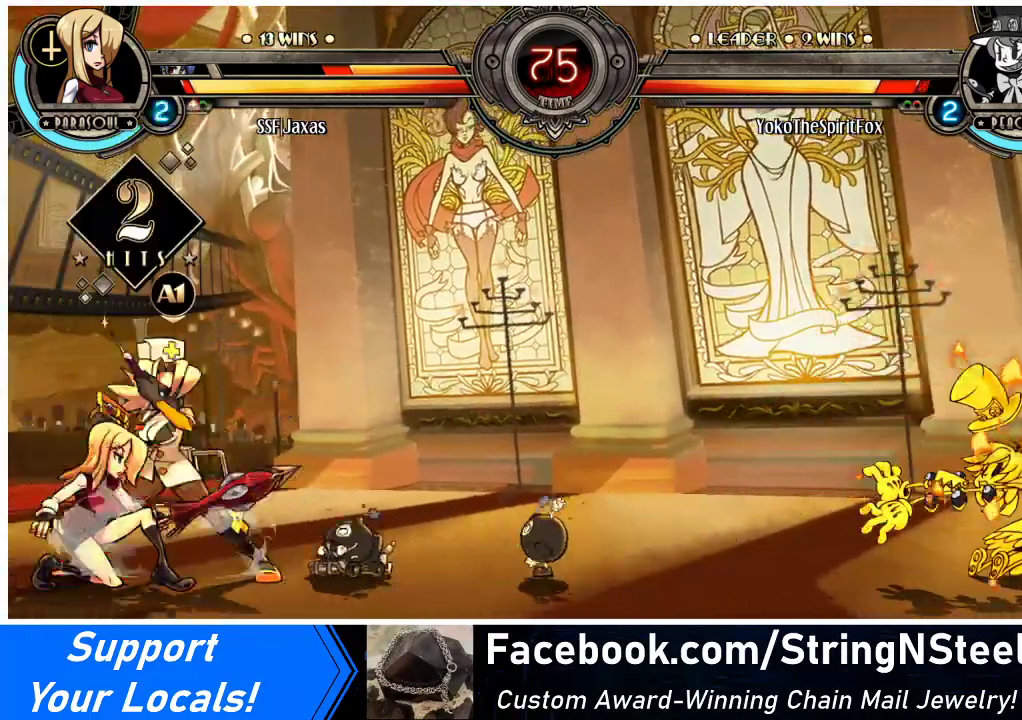
{"buttons": ["DPAD_DOWN", "DPAD_LEFT"], "events": []}
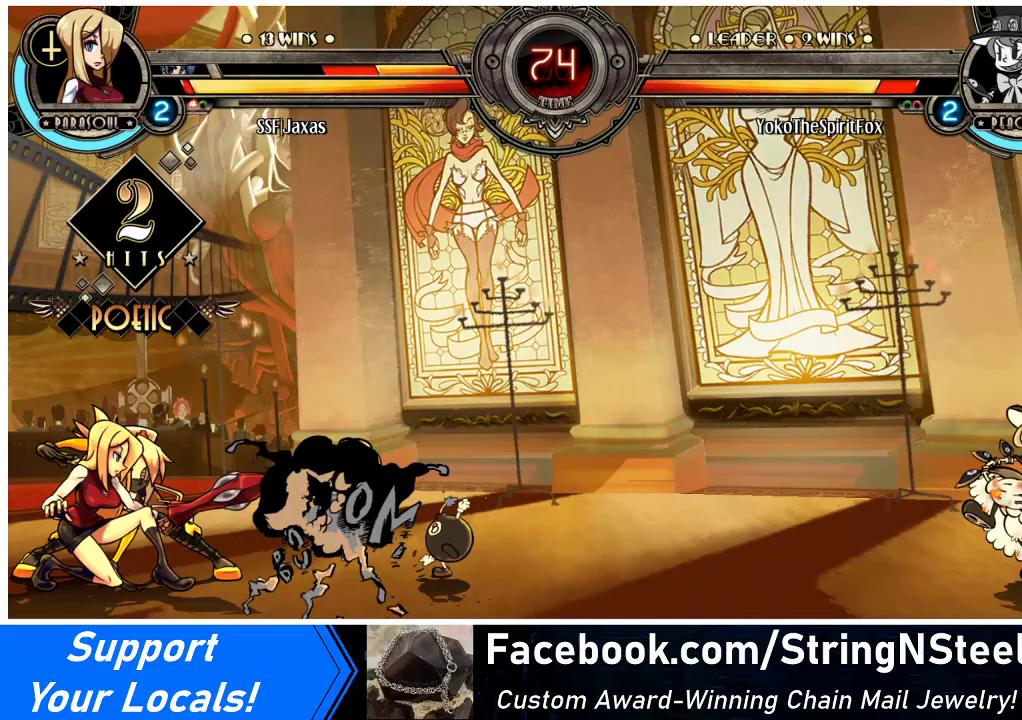
{"buttons": ["DPAD_RIGHT"], "events": [[133, "DPAD_DOWN", "up"], [133, "DPAD_LEFT", "up"], [133, "DPAD_RIGHT", "down"], [233, "DPAD_UP", "down"], [400, "DPAD_UP", "up"]]}
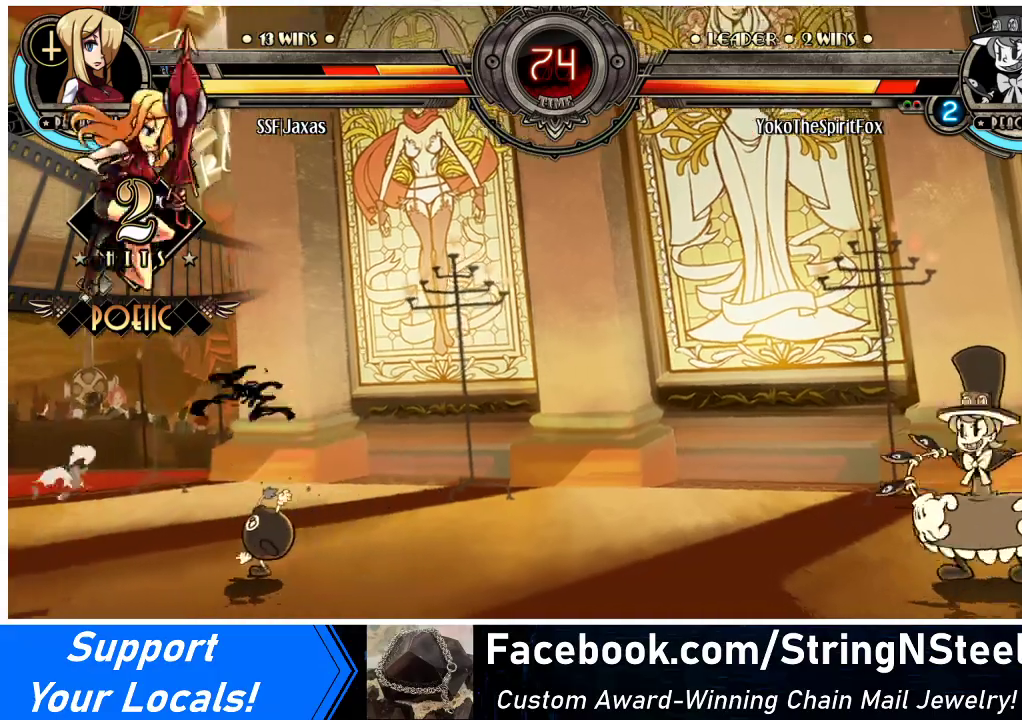
{"buttons": ["DPAD_DOWN", "DPAD_LEFT"], "events": [[300, "DPAD_DOWN", "down"], [300, "DPAD_RIGHT", "up"], [333, "DPAD_LEFT", "down"]]}
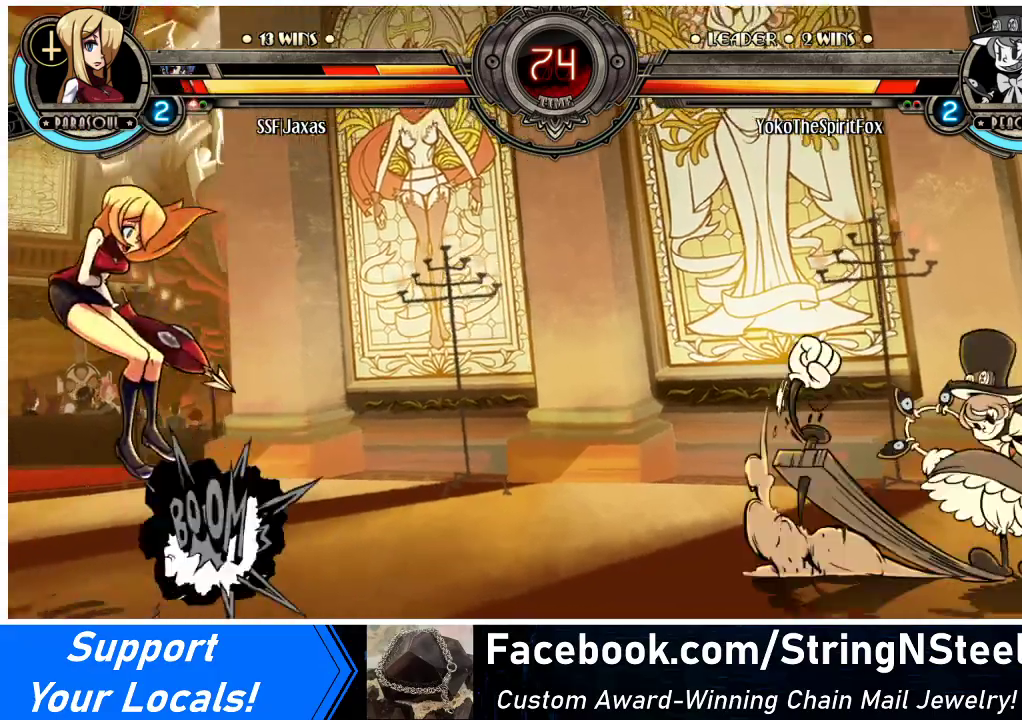
{"buttons": ["DPAD_UP", "DPAD_RIGHT"], "events": [[167, "DPAD_DOWN", "up"], [167, "DPAD_LEFT", "up"], [200, "DPAD_RIGHT", "down"], [267, "DPAD_RIGHT", "up"], [333, "DPAD_RIGHT", "down"], [500, "DPAD_UP", "down"]]}
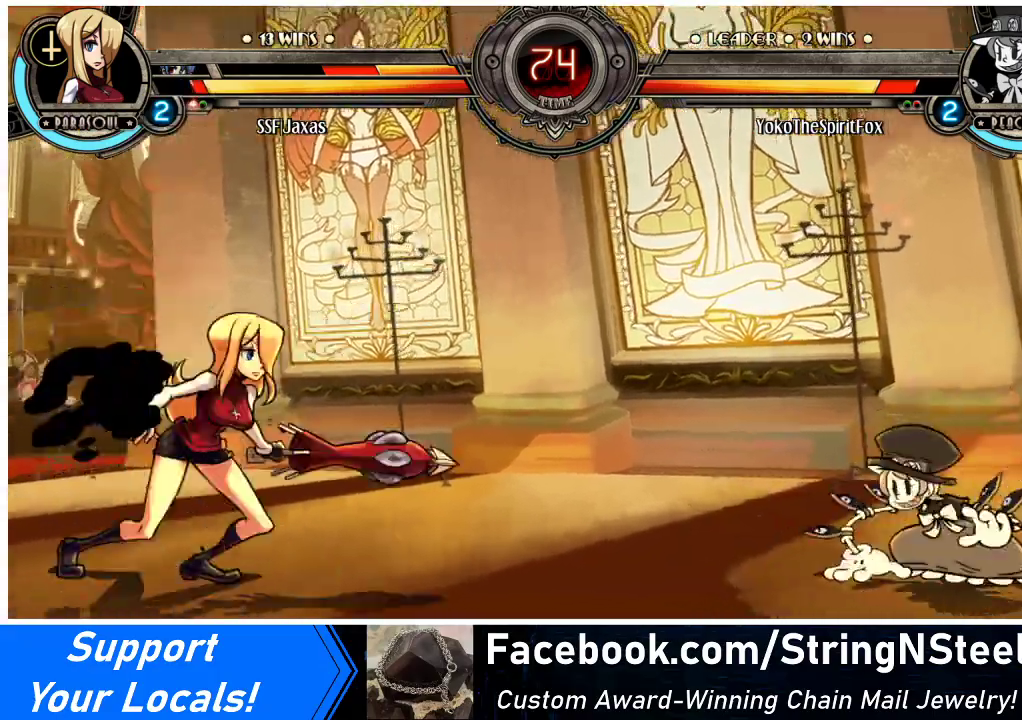
{"buttons": ["R1", "DPAD_RIGHT"], "events": [[167, "DPAD_UP", "up"], [167, "L1", "down"], [233, "L1", "up"], [400, "R1", "down"]]}
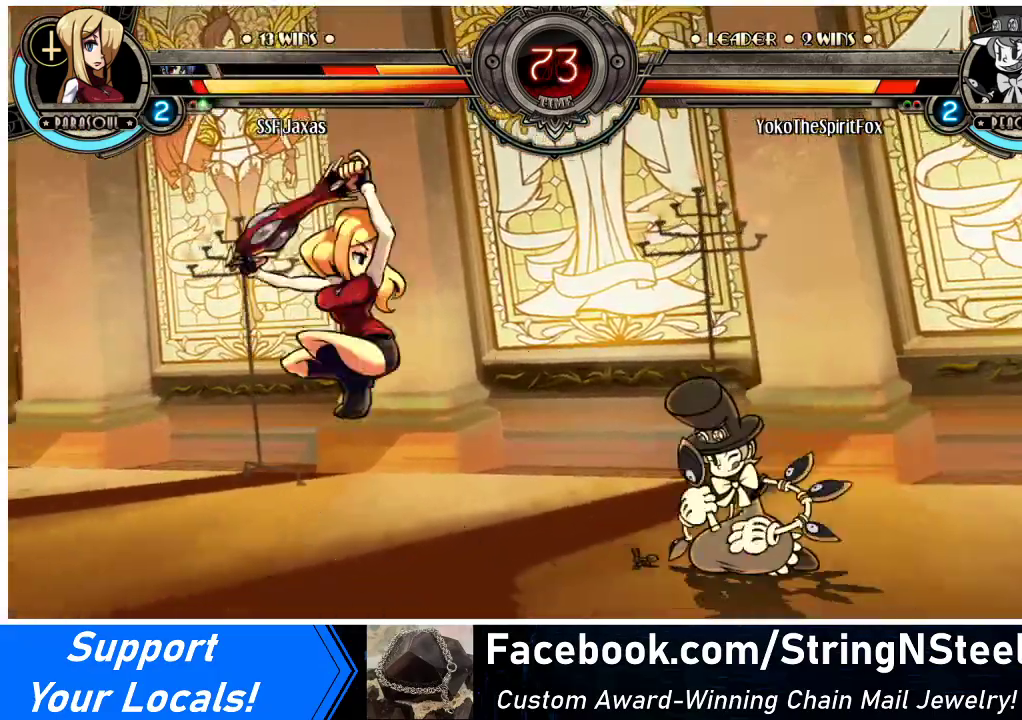
{"buttons": ["DPAD_DOWN", "DPAD_LEFT"], "events": [[33, "R1", "up"], [67, "DPAD_LEFT", "down"], [67, "DPAD_RIGHT", "up"], [167, "DPAD_DOWN", "down"]]}
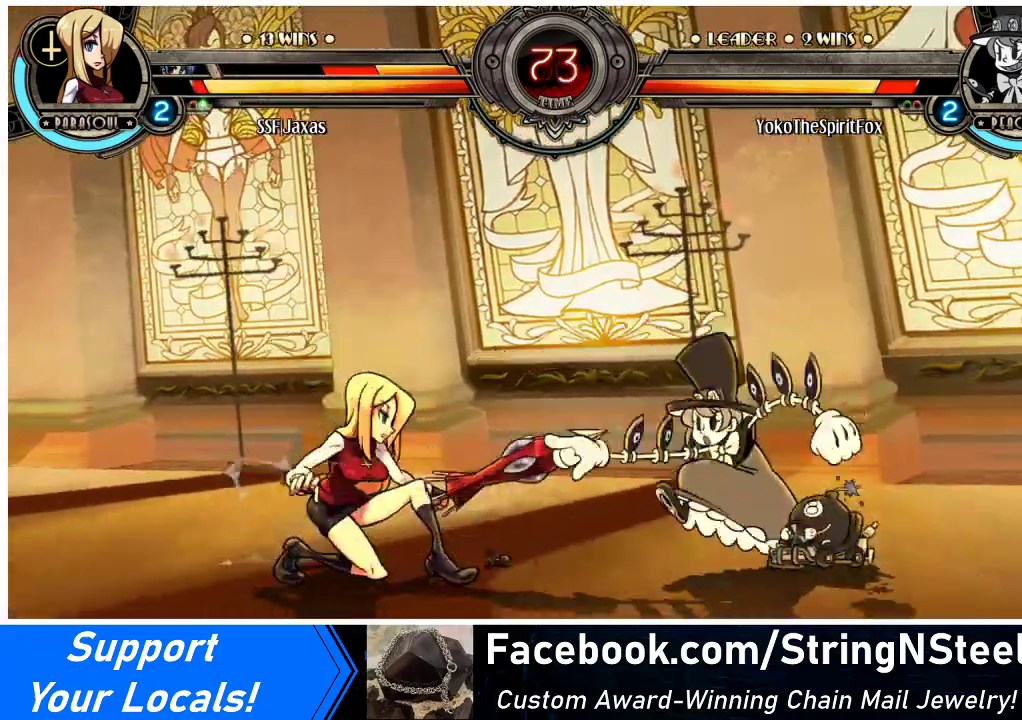
{"buttons": ["SQUARE", "TRIANGLE", "DPAD_DOWN", "DPAD_LEFT"], "events": [[467, "SQUARE", "down"], [467, "TRIANGLE", "down"]]}
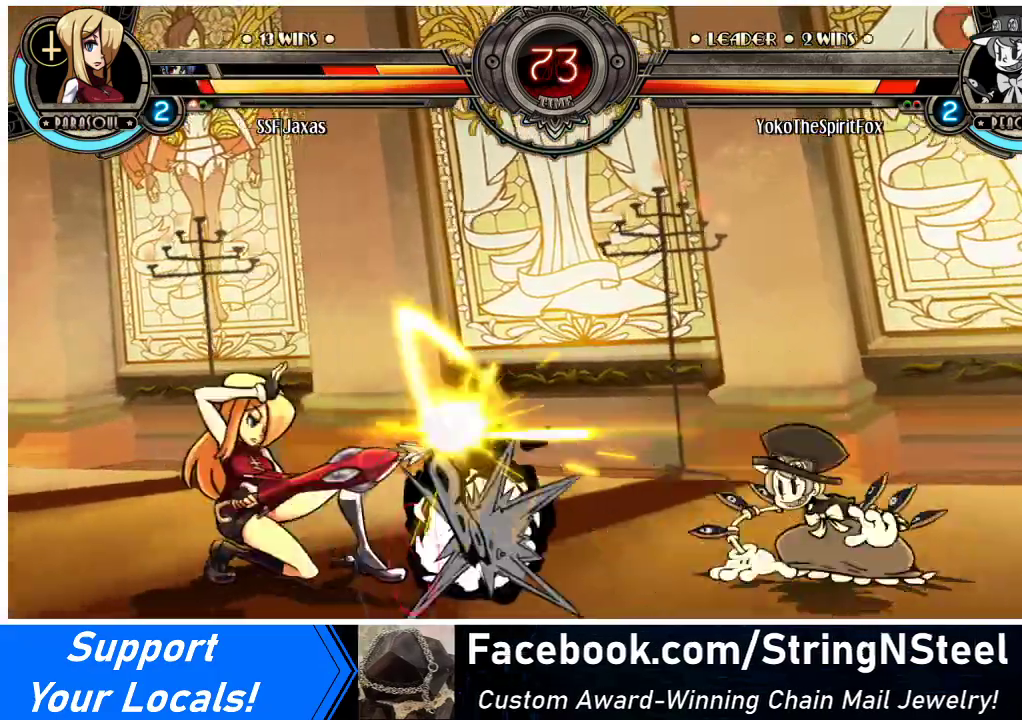
{"buttons": ["DPAD_LEFT"], "events": [[67, "SQUARE", "up"], [67, "TRIANGLE", "up"], [233, "DPAD_DOWN", "up"], [367, "L1", "down"], [433, "L1", "up"]]}